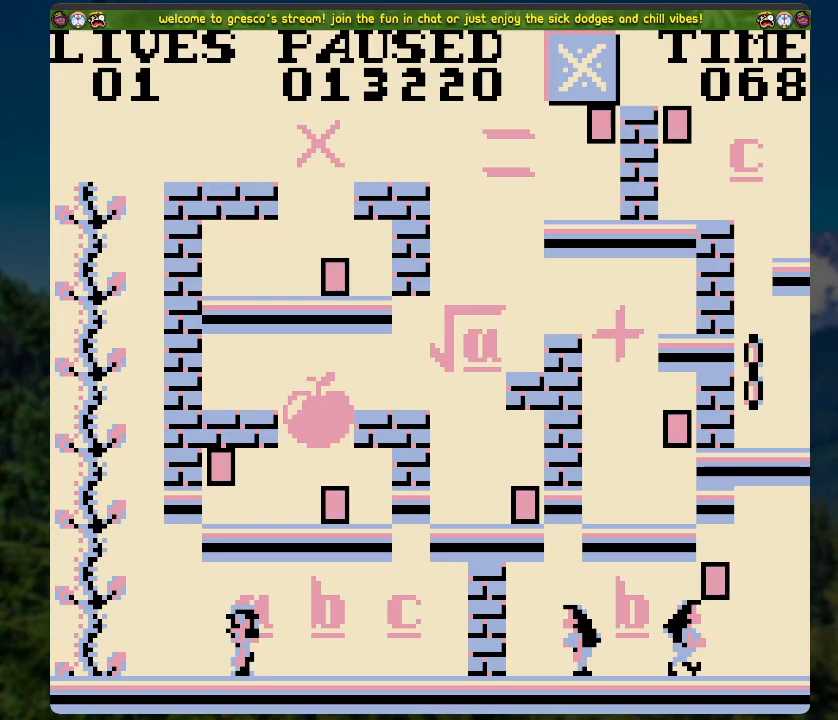
Gameplay with a controller (Xbox layout); each line is a JSON object with the inputs held at the frame after it. "events" lists button and stick changes between this image and that frame as [ms after this image, input, new state], when the widget could be followed in between.
{"buttons": ["START"], "left_stick": "center", "right_stick": "center", "events": [[502, "START", "down"]]}
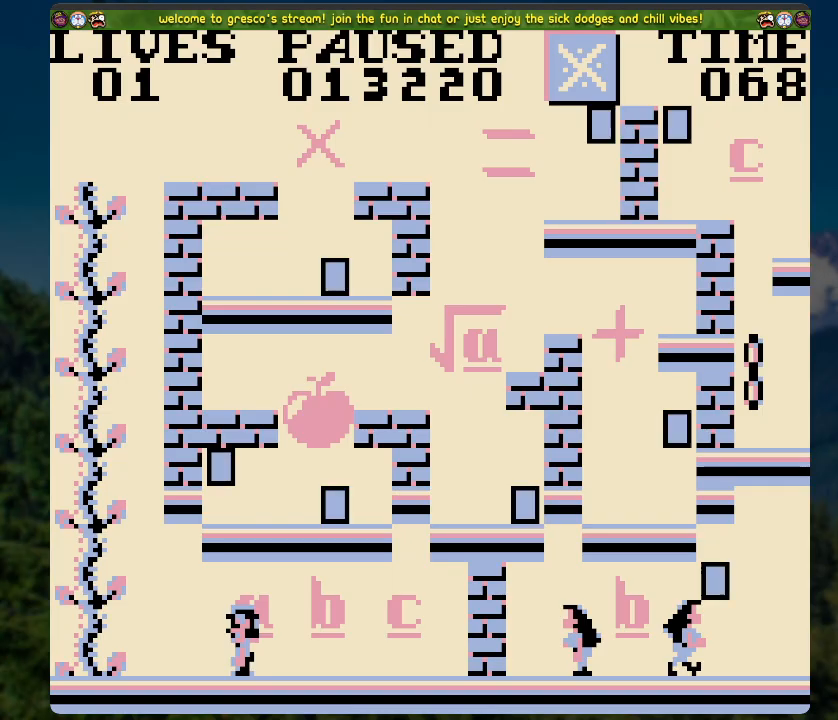
{"buttons": ["DPAD_LEFT"], "left_stick": "center", "right_stick": "center", "events": [[151, "START", "up"], [385, "DPAD_LEFT", "down"]]}
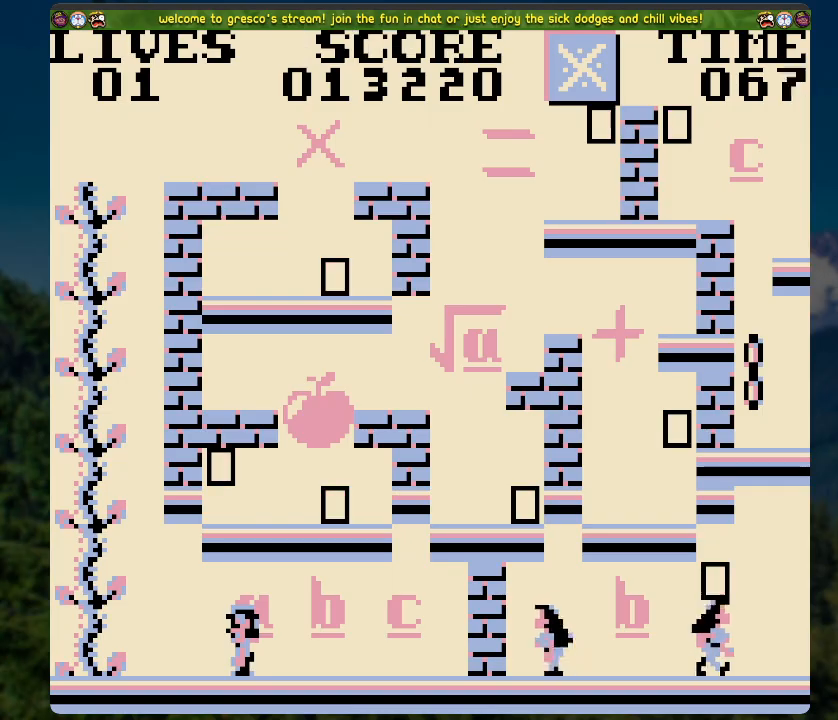
{"buttons": ["A"], "left_stick": "center", "right_stick": "center", "events": [[335, "A", "down"], [503, "DPAD_LEFT", "up"]]}
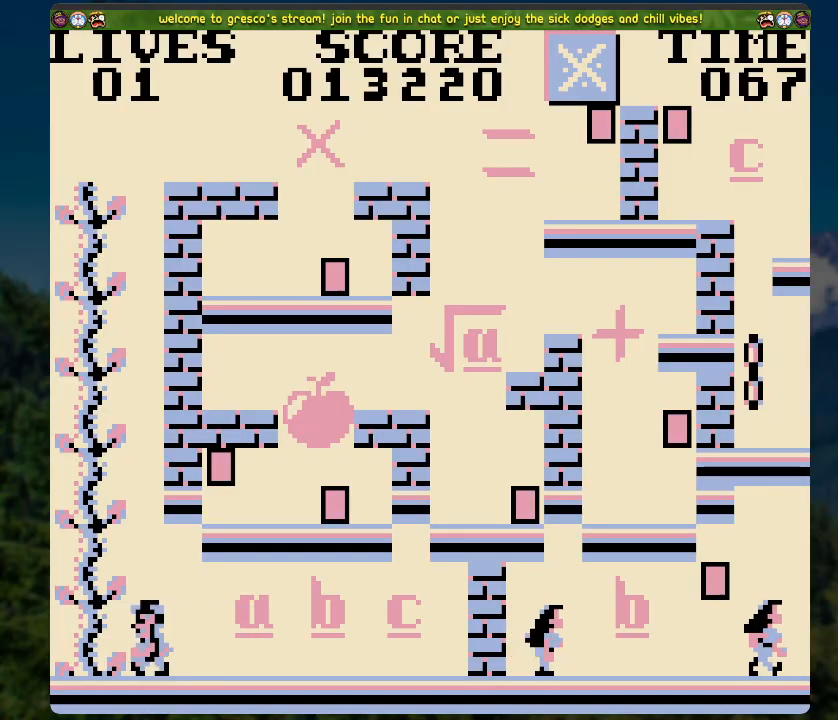
{"buttons": ["DPAD_UP"], "left_stick": "center", "right_stick": "center", "events": [[16, "DPAD_UP", "down"], [117, "A", "up"]]}
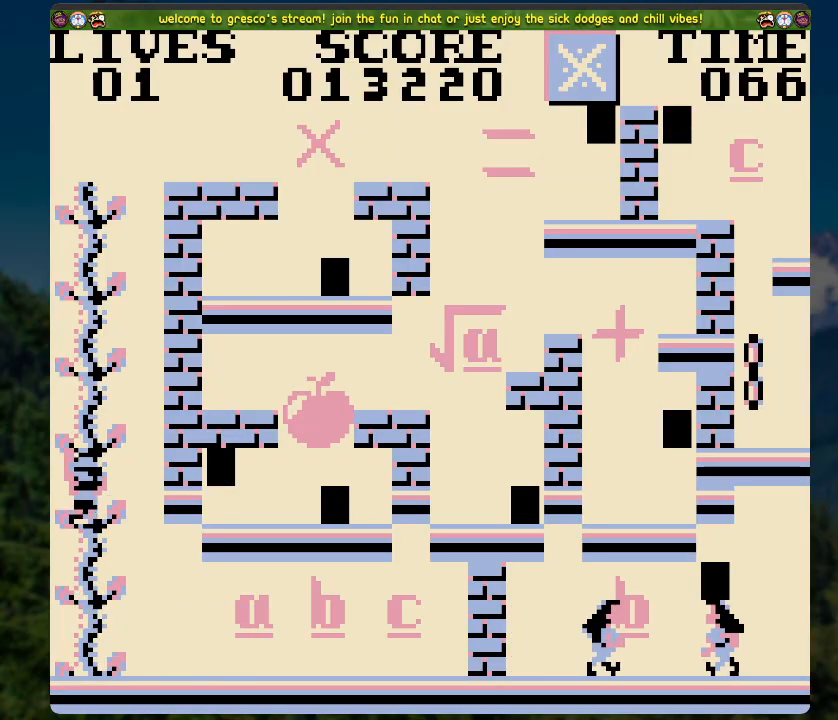
{"buttons": ["DPAD_UP"], "left_stick": "center", "right_stick": "center", "events": []}
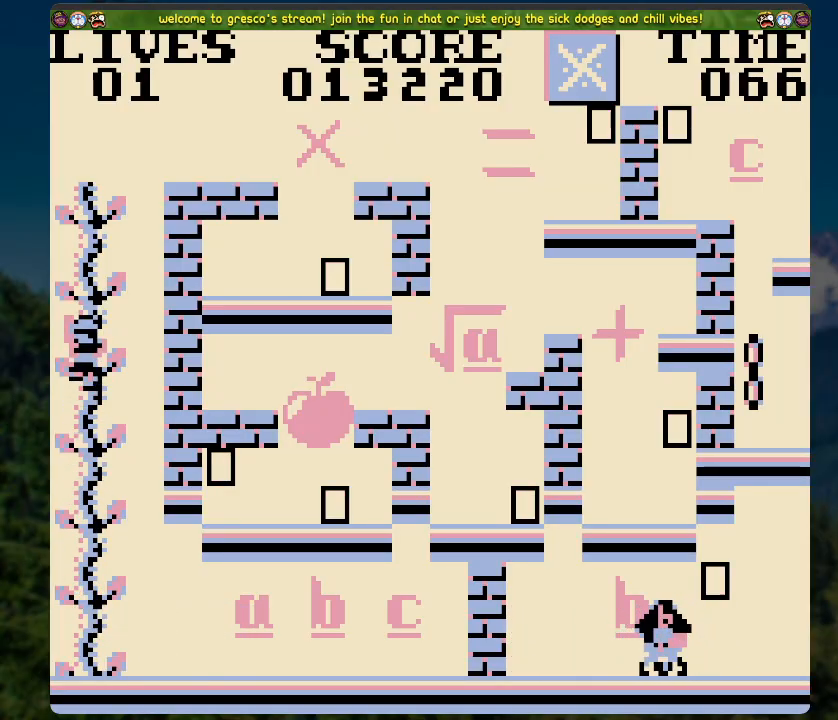
{"buttons": ["DPAD_UP"], "left_stick": "center", "right_stick": "center", "events": []}
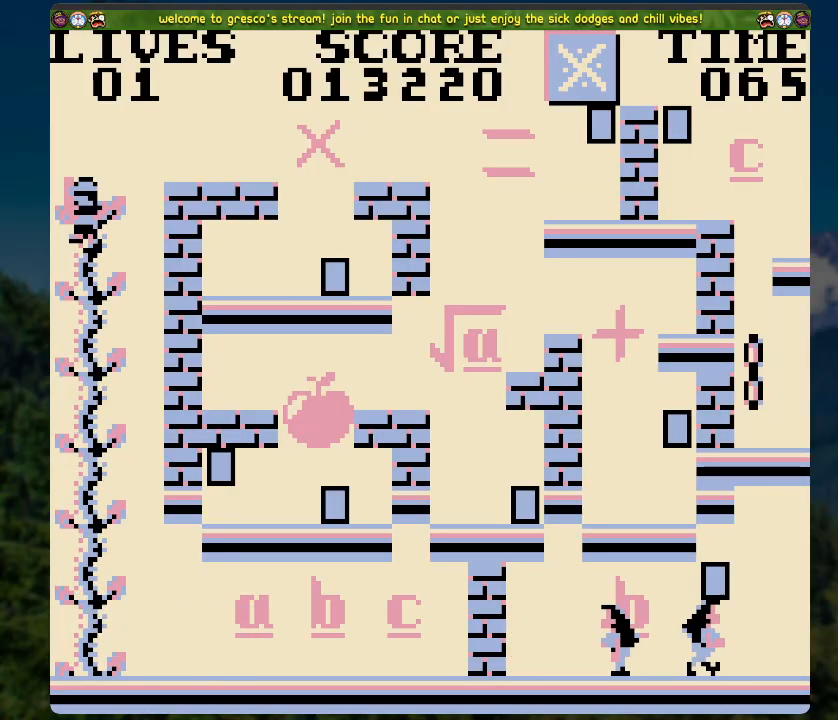
{"buttons": ["DPAD_RIGHT"], "left_stick": "center", "right_stick": "center", "events": [[84, "DPAD_RIGHT", "down"], [151, "DPAD_UP", "up"]]}
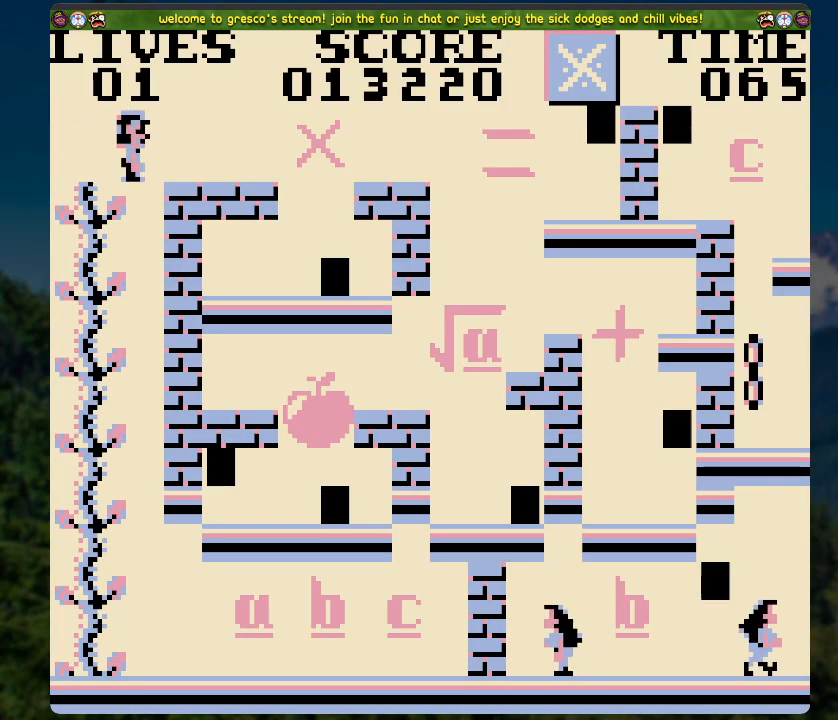
{"buttons": ["DPAD_RIGHT"], "left_stick": "center", "right_stick": "center", "events": [[34, "DPAD_RIGHT", "up"], [352, "DPAD_RIGHT", "down"]]}
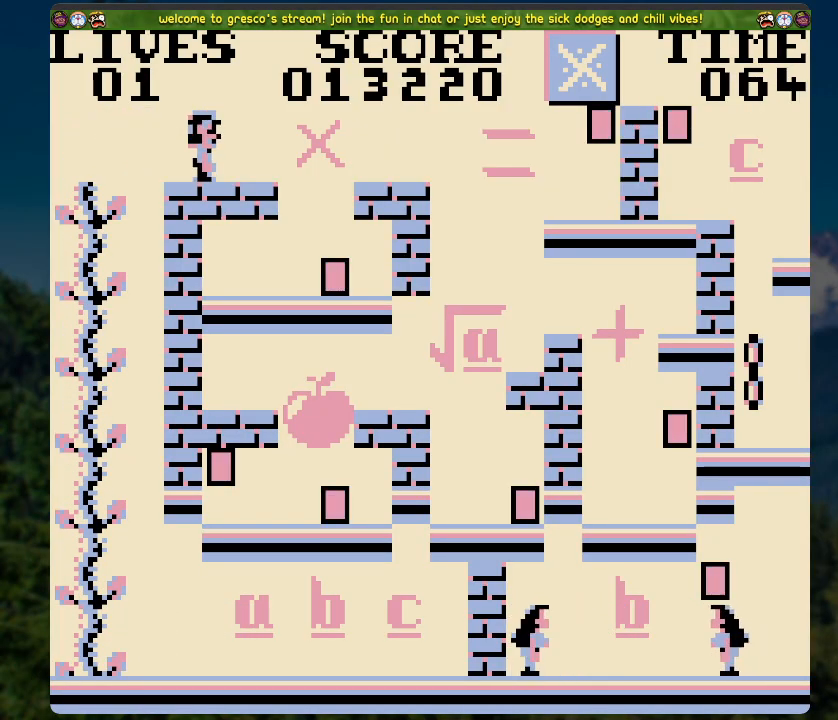
{"buttons": [], "left_stick": "center", "right_stick": "center", "events": [[34, "A", "down"], [168, "A", "up"], [435, "DPAD_RIGHT", "up"]]}
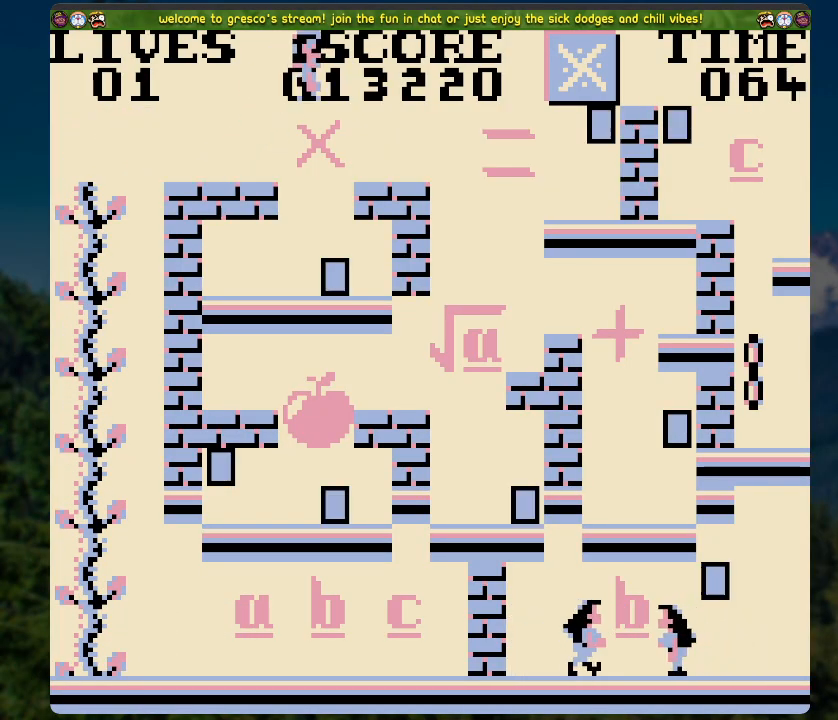
{"buttons": ["A", "DPAD_RIGHT"], "left_stick": "center", "right_stick": "center", "events": [[201, "DPAD_RIGHT", "down"], [369, "A", "down"]]}
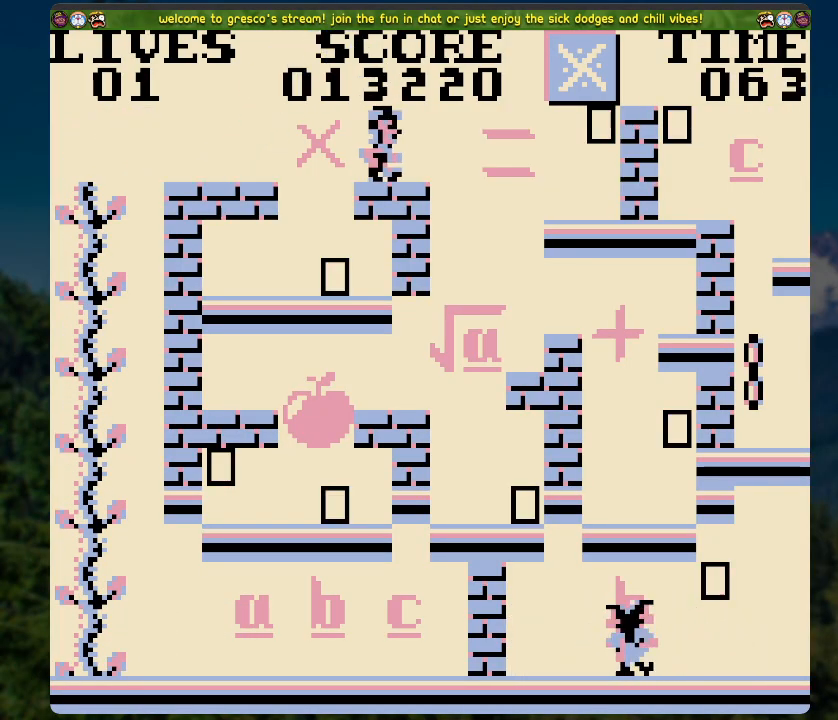
{"buttons": ["A", "DPAD_RIGHT"], "left_stick": "center", "right_stick": "center", "events": []}
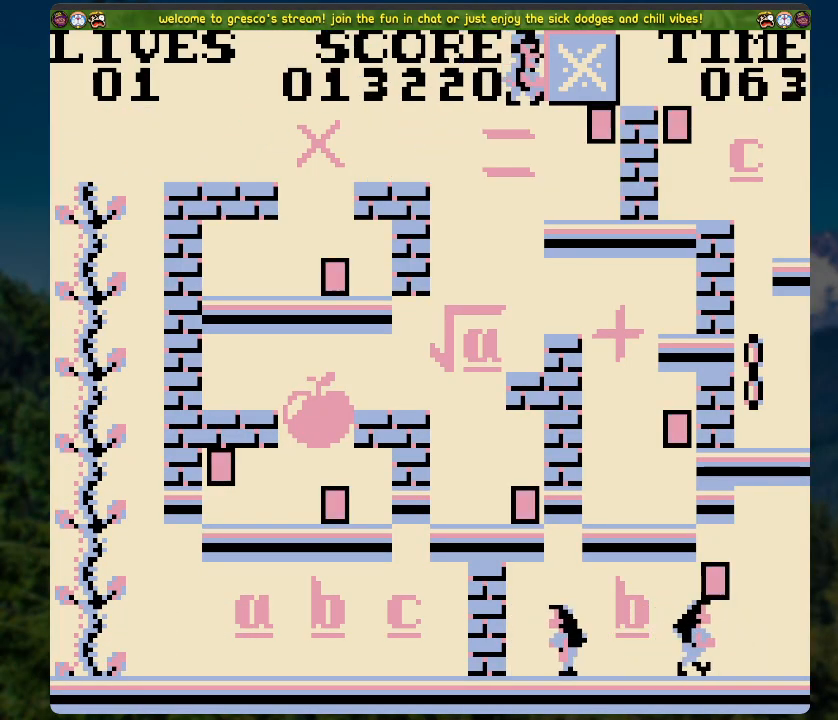
{"buttons": [], "left_stick": "center", "right_stick": "center", "events": [[67, "A", "up"], [168, "DPAD_RIGHT", "up"]]}
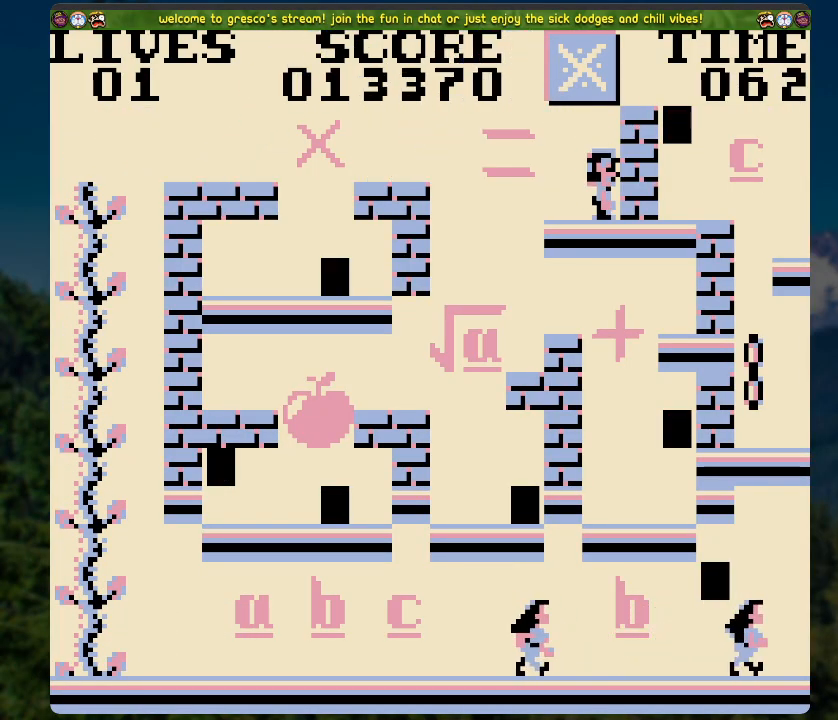
{"buttons": [], "left_stick": "center", "right_stick": "center", "events": []}
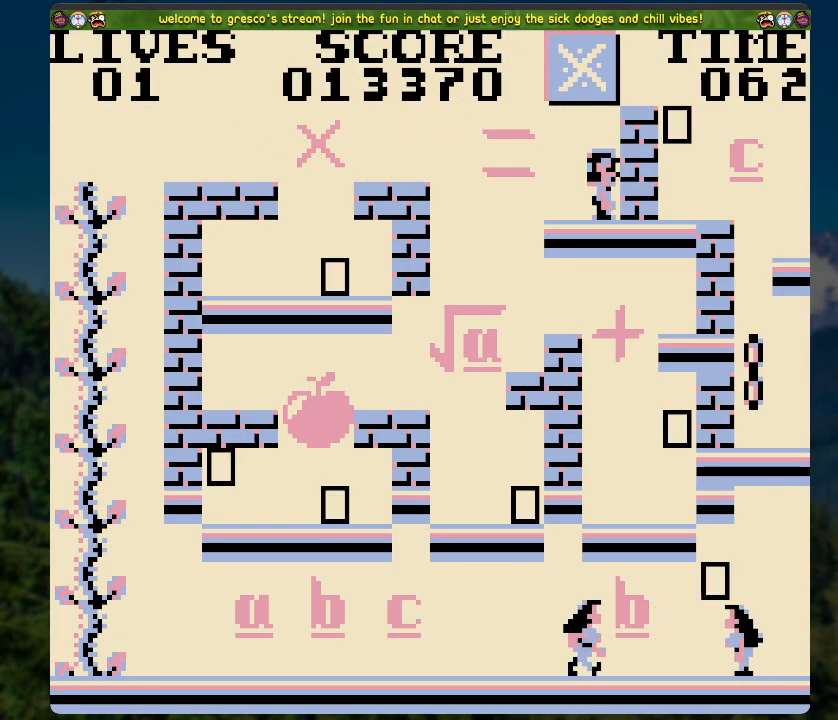
{"buttons": [], "left_stick": "center", "right_stick": "center", "events": []}
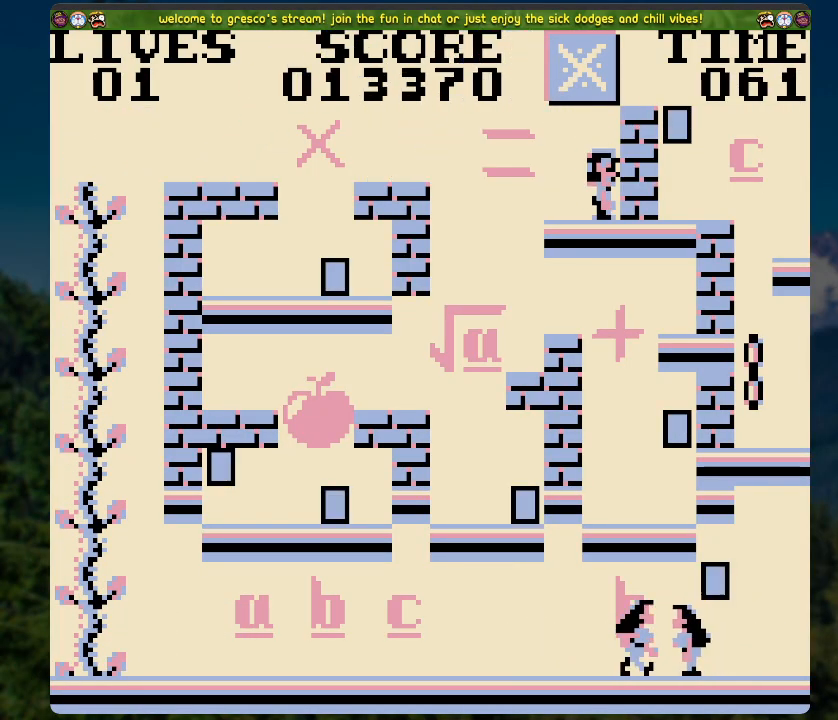
{"buttons": [], "left_stick": "center", "right_stick": "center", "events": []}
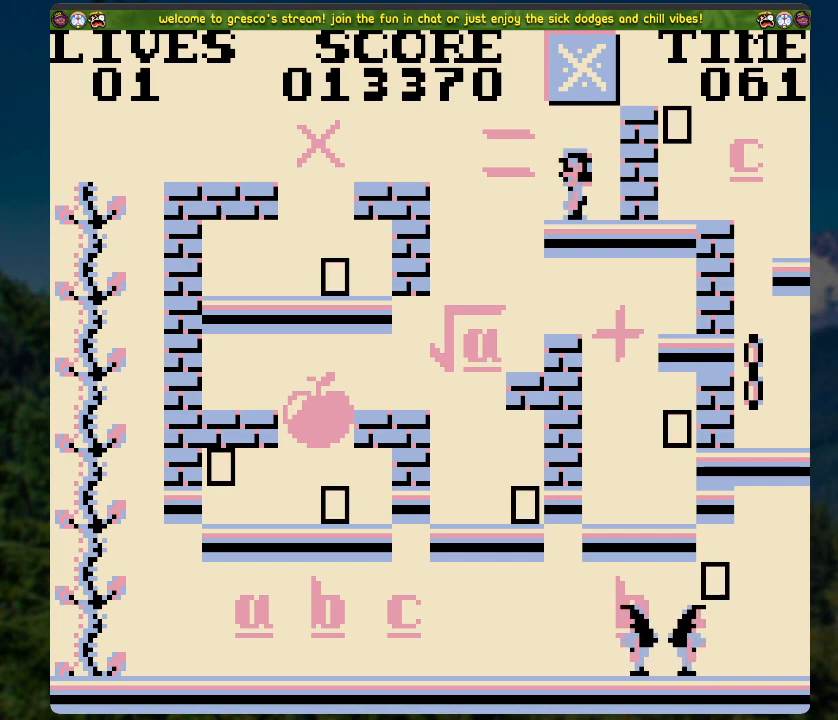
{"buttons": [], "left_stick": "center", "right_stick": "center", "events": []}